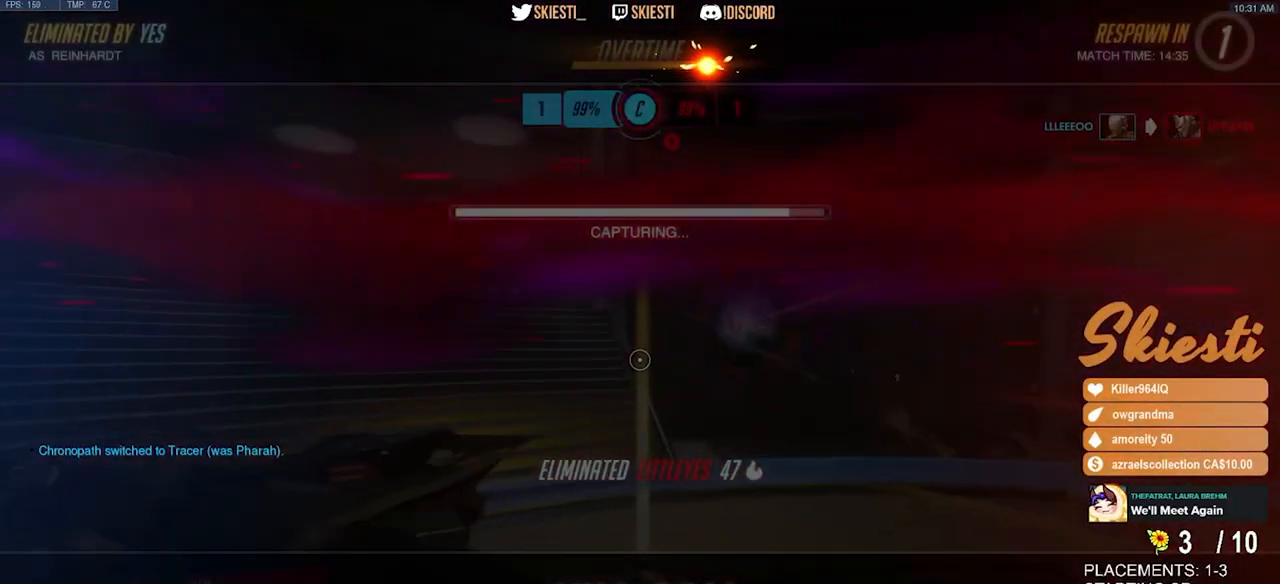
Gameplay with keyboard and mouse; each line is a JSON object with the keys and mouse buttons held at the frame after it. "events" lists presses ("down") and releases ("up") of "a", "ctrl", "d", "e", "q", "s", "shift", "space", "w", "mouse_left", "mouse_right", "mouse_mb4" and "mouse_mb5" between this image and that frame as [ms after this image, input, new state], when the widget could be followed in between. "mouse_left", "mouse_right", "mouse_mb4", "mouse_mb5" = the "left", "right", "mb4", "mb5" buttons of the "mouse" list. No other keys are recorded. Mouse movement is not recorded. Not read: mouse_wheel.
{"keys": [], "mouse": [], "events": [[334, "space", "down"], [434, "space", "up"]]}
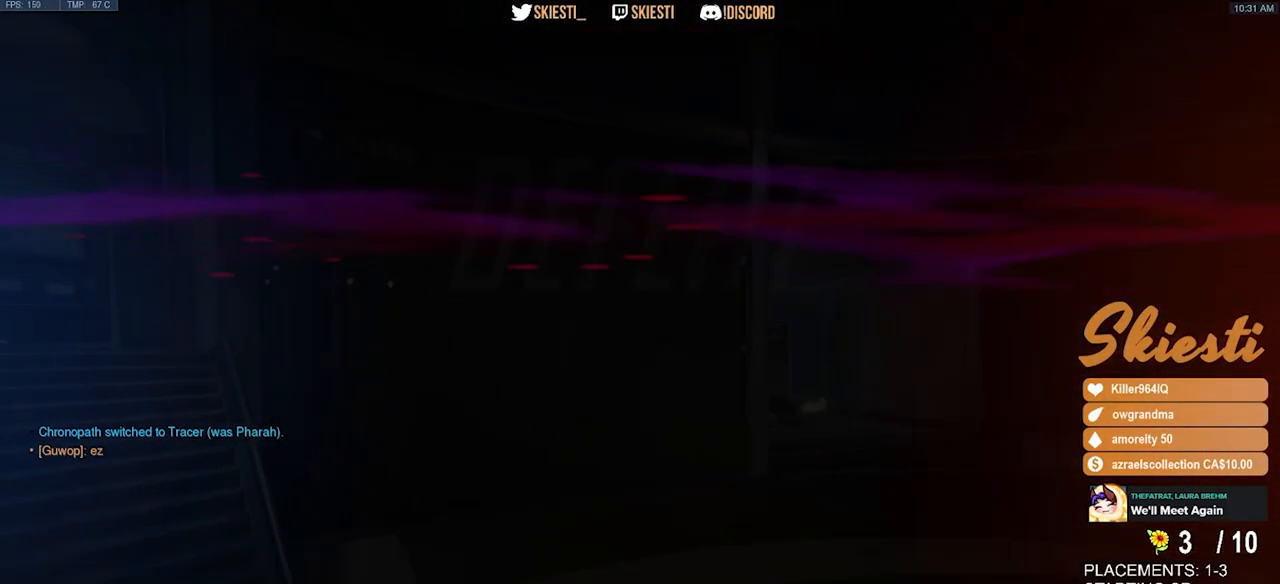
{"keys": [], "mouse": [], "events": []}
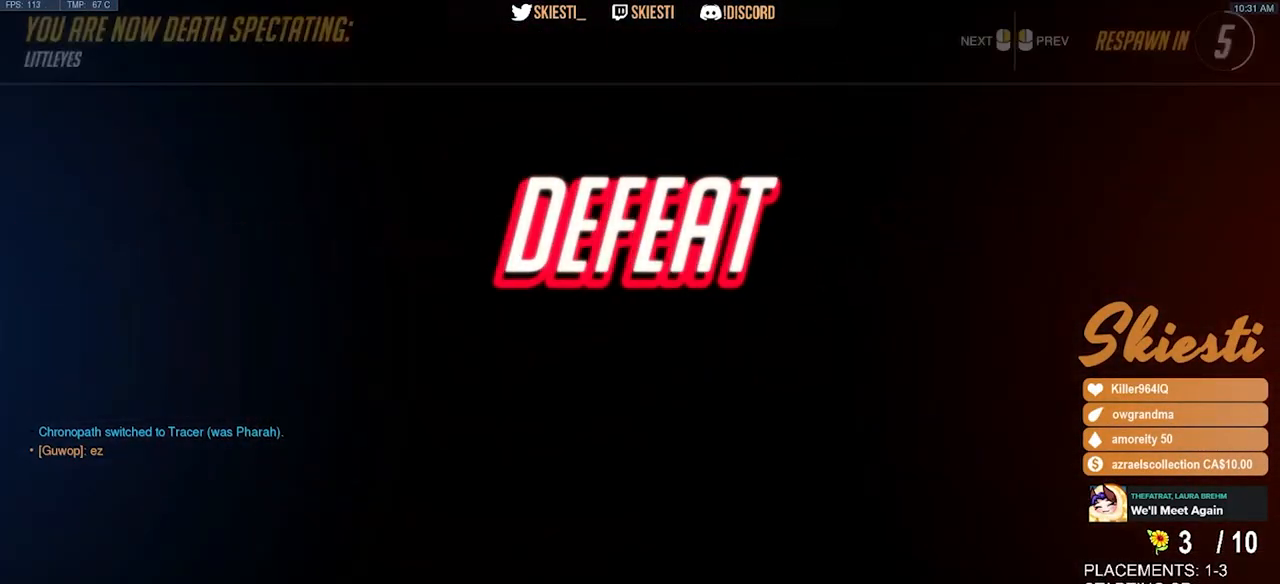
{"keys": [], "mouse": [], "events": []}
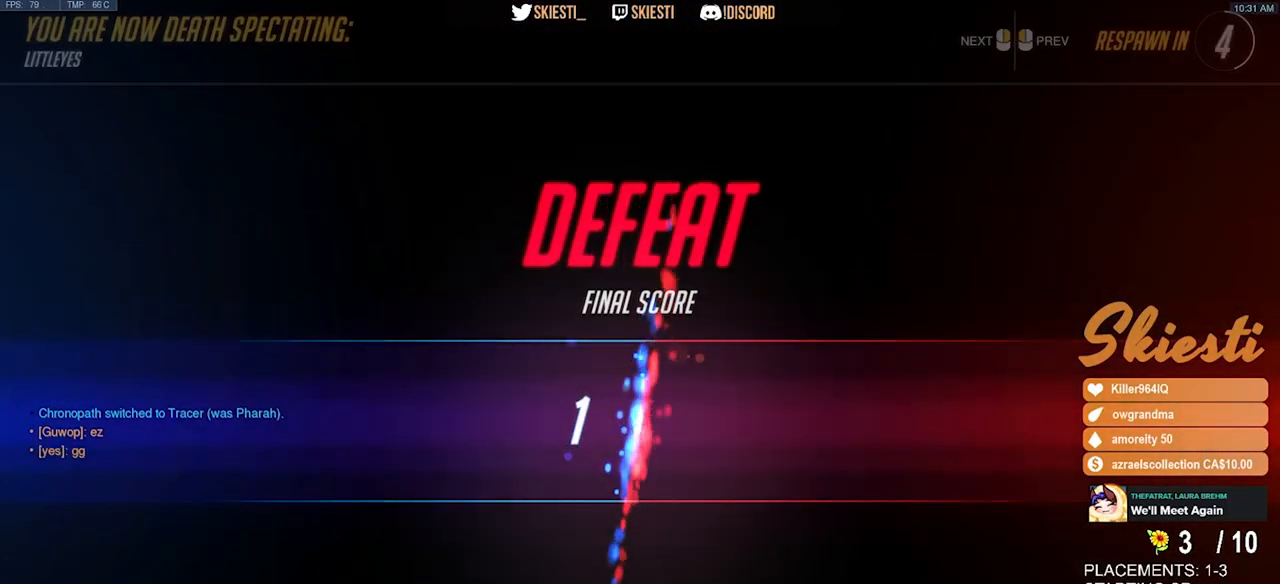
{"keys": [], "mouse": [], "events": []}
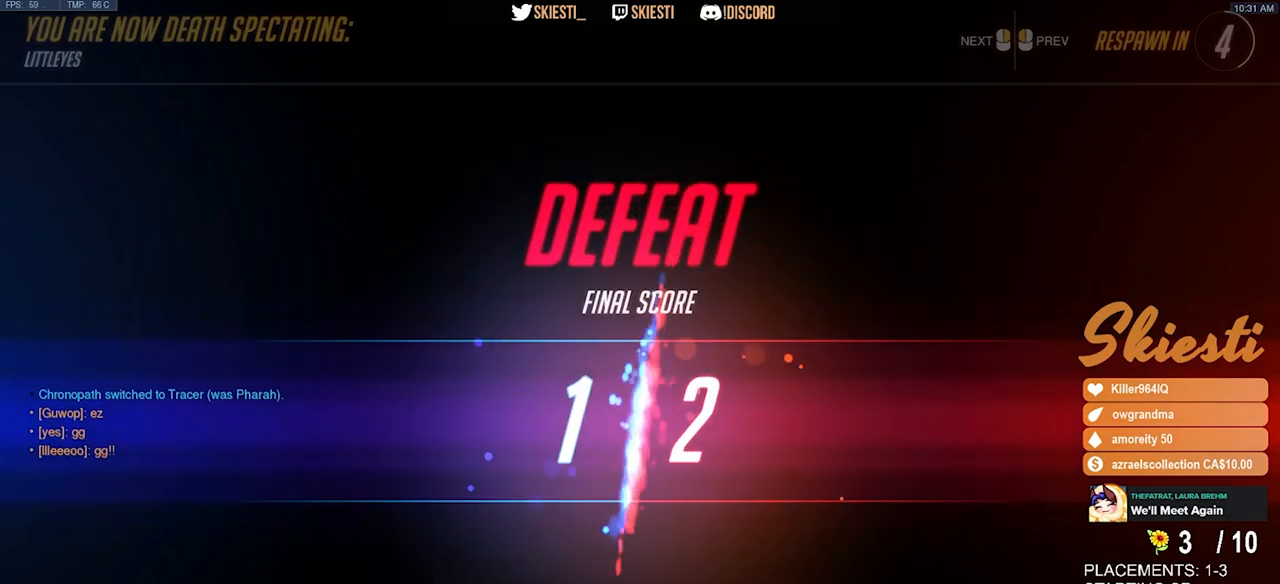
{"keys": [], "mouse": [], "events": [[250, "mouse_left", "down"], [334, "mouse_left", "up"]]}
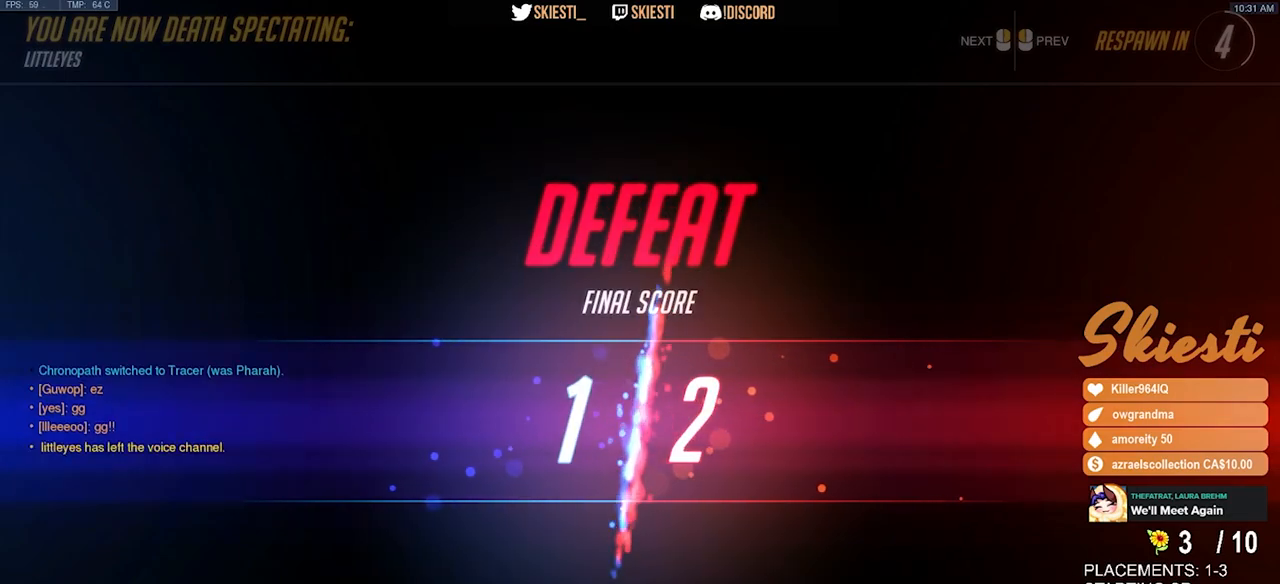
{"keys": [], "mouse": [], "events": [[217, "mouse_left", "down"], [284, "mouse_left", "up"]]}
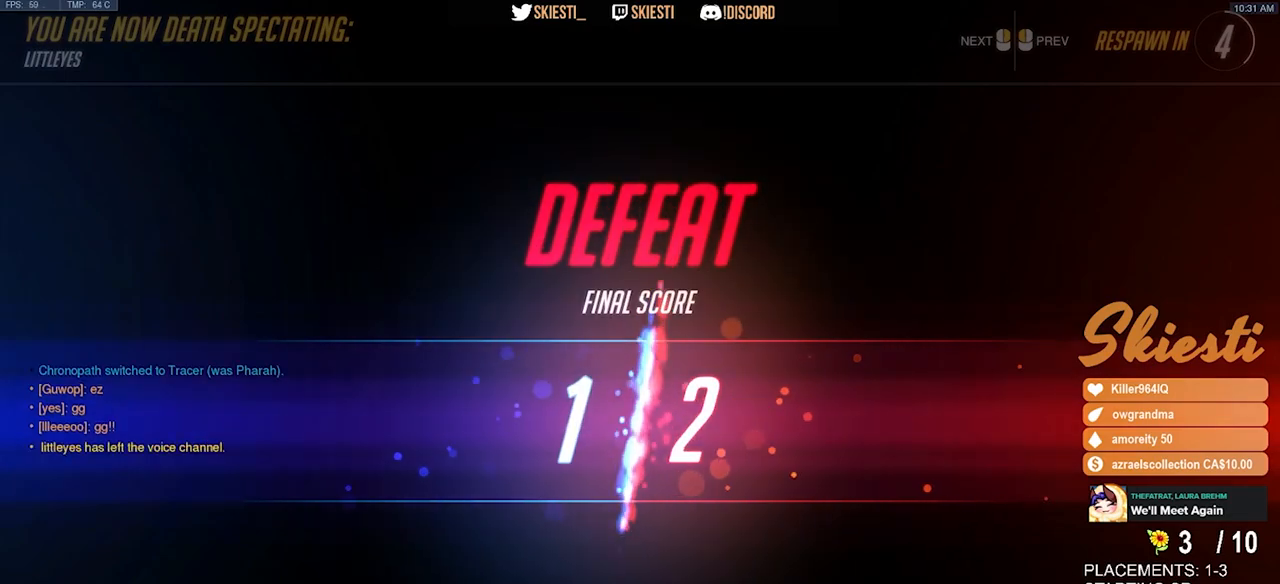
{"keys": [], "mouse": [], "events": []}
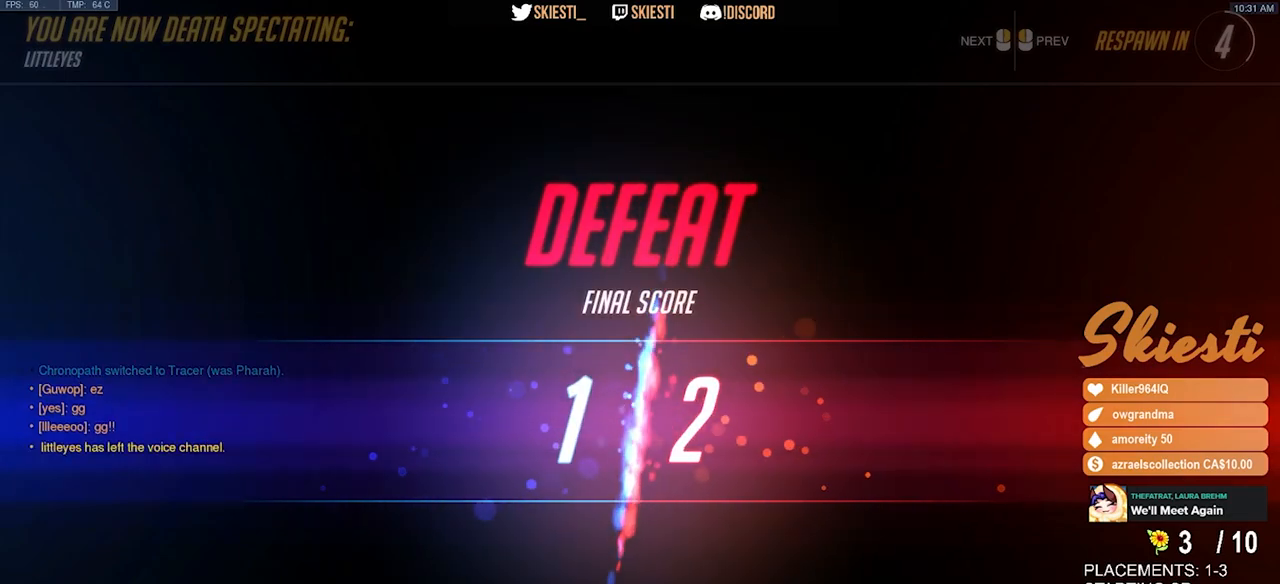
{"keys": [], "mouse": [], "events": []}
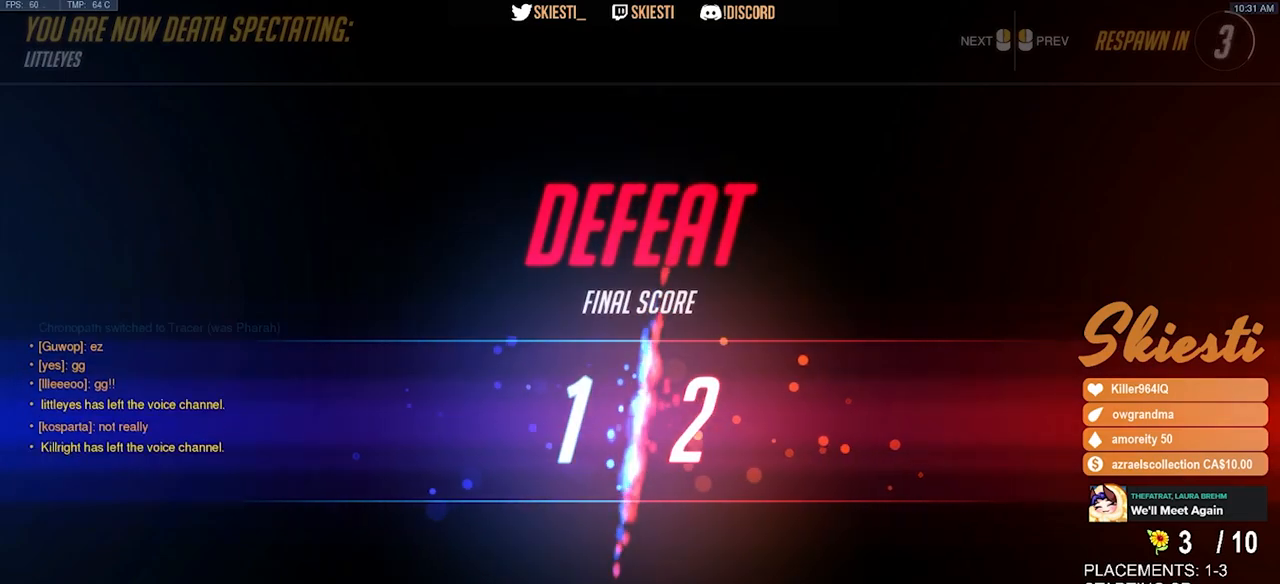
{"keys": [], "mouse": ["left"], "events": [[450, "mouse_left", "down"]]}
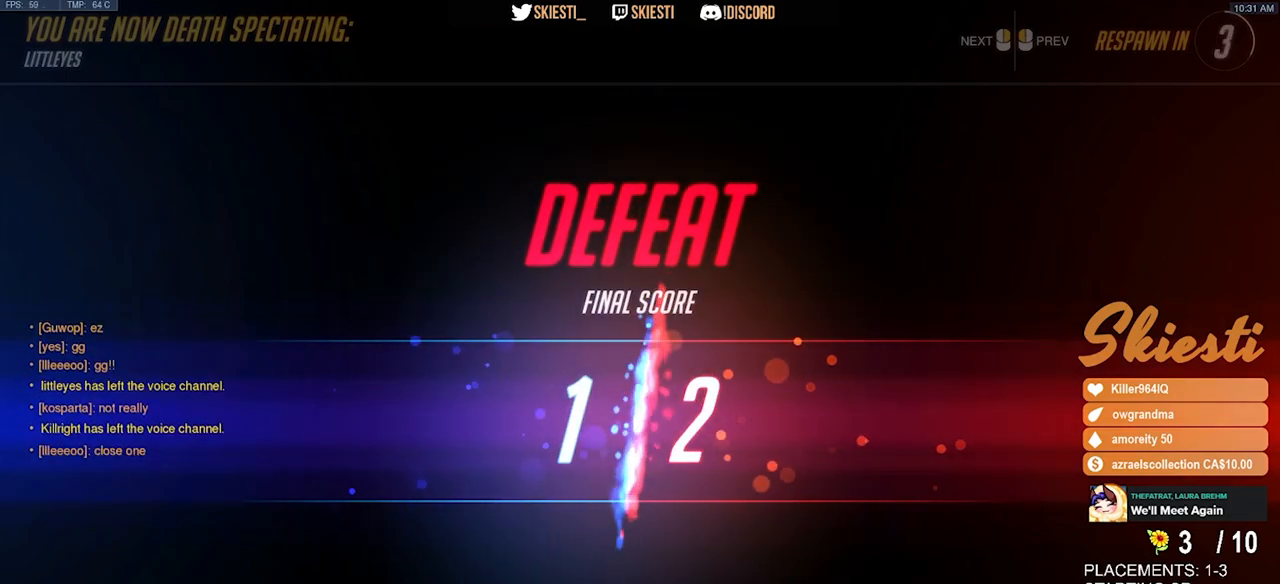
{"keys": [], "mouse": [], "events": [[50, "mouse_left", "up"]]}
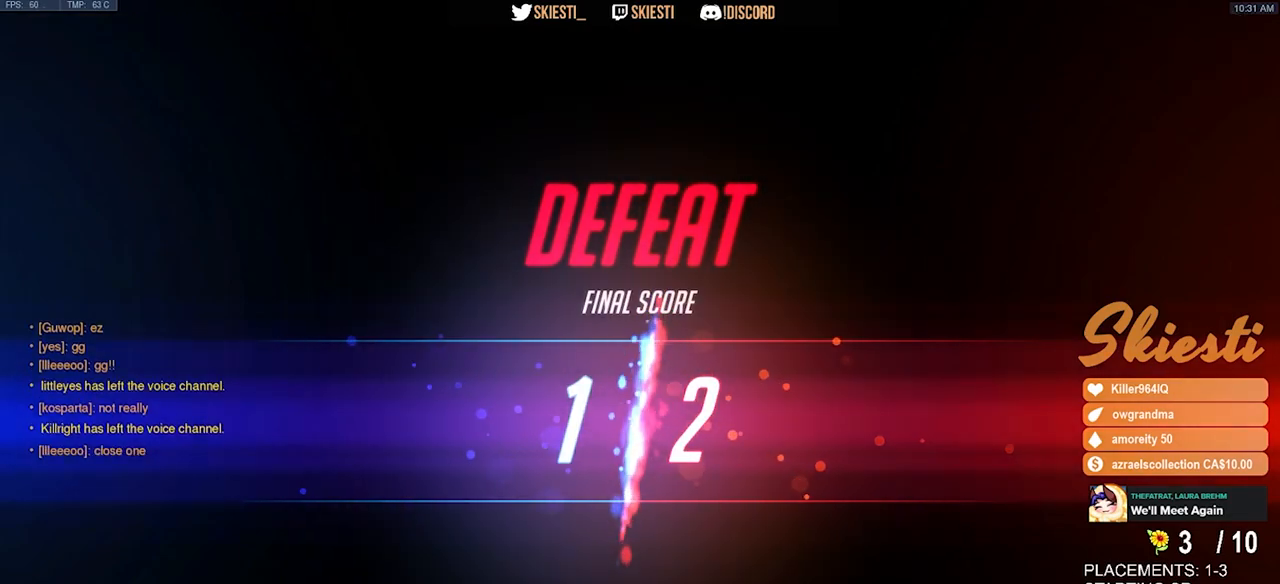
{"keys": [], "mouse": [], "events": []}
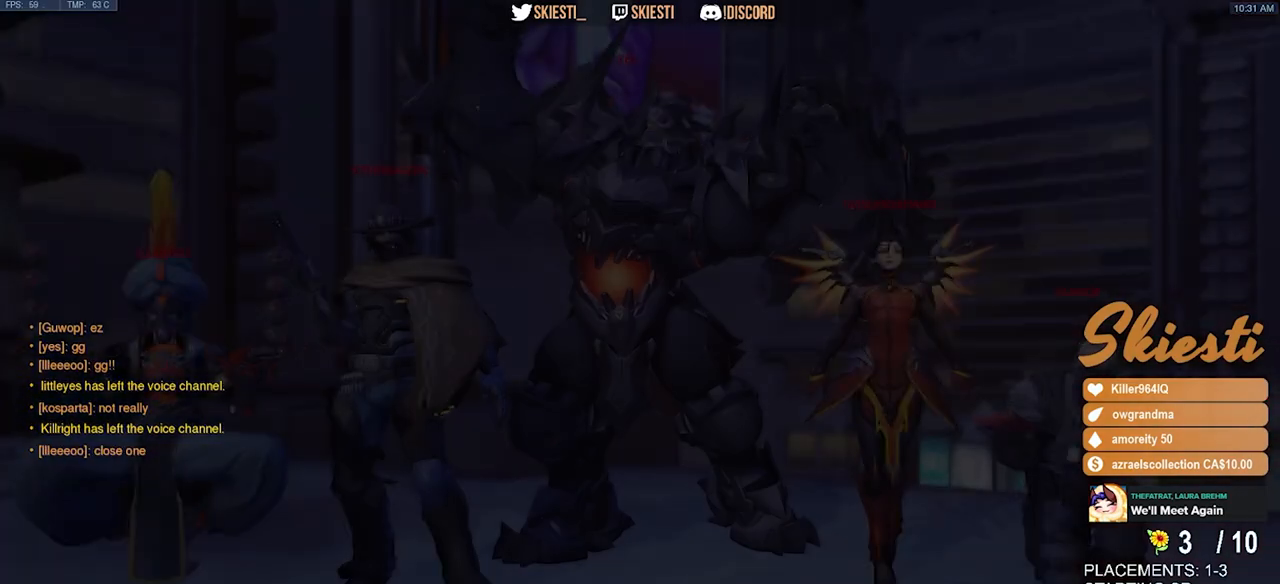
{"keys": [], "mouse": [], "events": []}
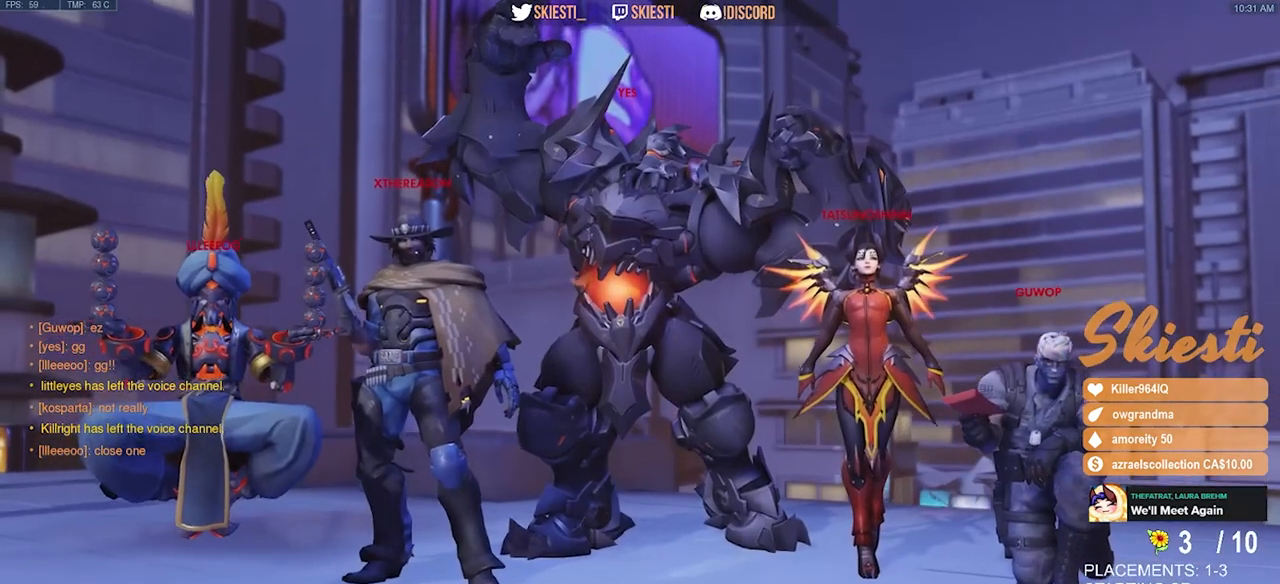
{"keys": [], "mouse": [], "events": [[84, "mouse_left", "down"], [184, "mouse_left", "up"]]}